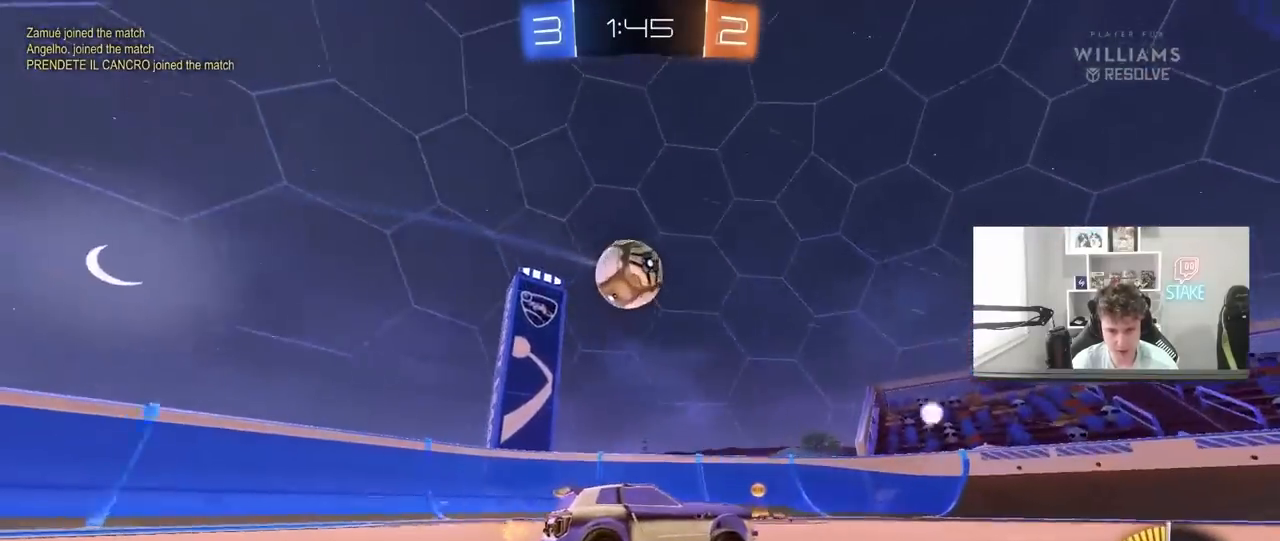
Gameplay with keyboard and mouse; each line is a JSON object with the keys and mouse buttons held at the frame after it. "events" lists presses ("down") and releases ("up") of "1", "2", "3", "4", "5", "a", "alt", "c", "caps_lock", "ctrl", "d", "e", "f", "g", "q", "r", "s", "shift", "space", "t", "tab", "v", "w", "x", "z", "mouse_left", "mouse_wheel" and "mouse_right" between this image and that frame as [ms after this image, input, new state], when the widget could be followed in between. "mouse_left", "mouse_wheel", "mouse_right" = the "left", "wheel", "right" buttons of the "mouse" list. No other keys are recorded. "wheel" means that the mouse wheel is clicked or scrolled. "mouse_move" is the direction in which the mouse moves at that frame (one of eight, or "still"), when it could be read.
{"keys": ["a"], "mouse": [], "mouse_move": "still", "events": [[383, "a", "down"]]}
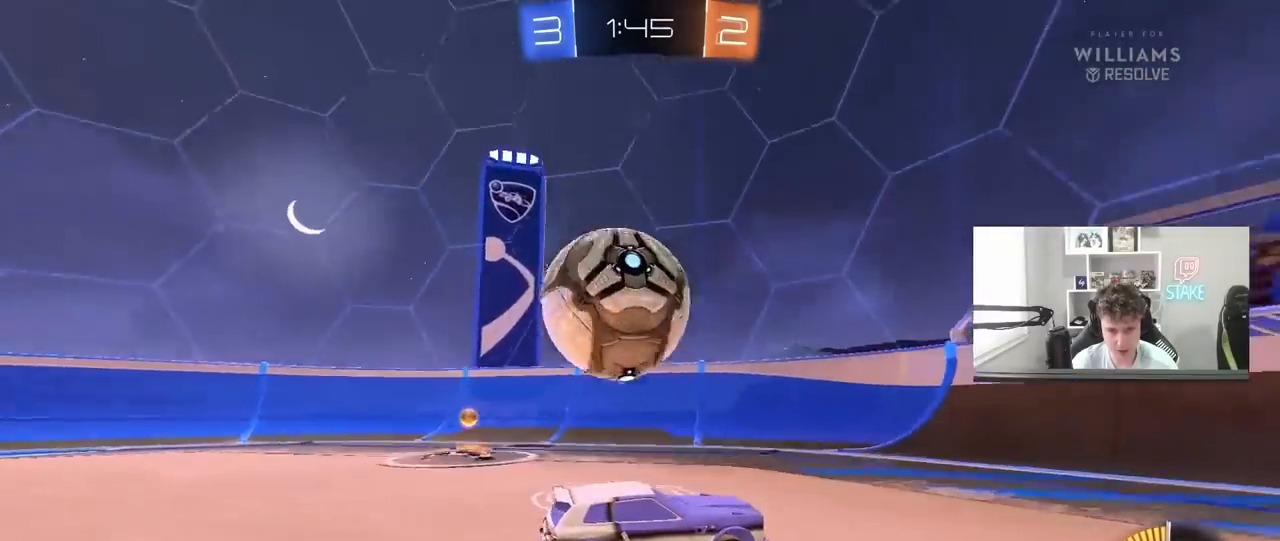
{"keys": ["a"], "mouse": [], "mouse_move": "still", "events": []}
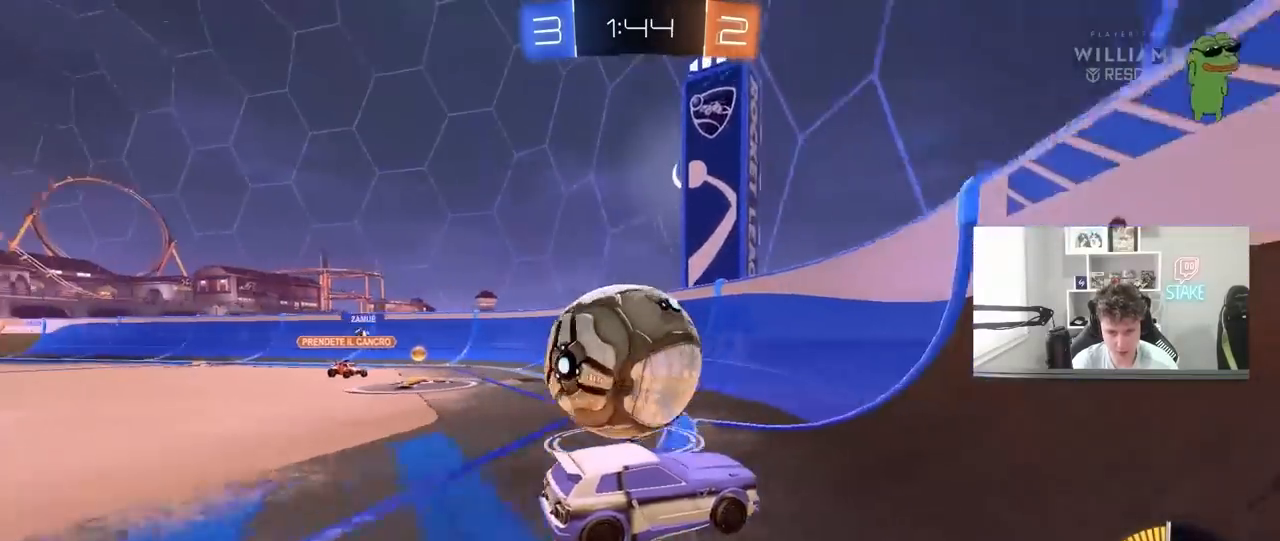
{"keys": ["w"], "mouse": ["left"], "mouse_move": "still", "events": [[50, "shift", "down"], [133, "shift", "up"], [133, "w", "down"], [233, "mouse_left", "down"], [283, "a", "up"], [417, "d", "down"], [467, "d", "up"]]}
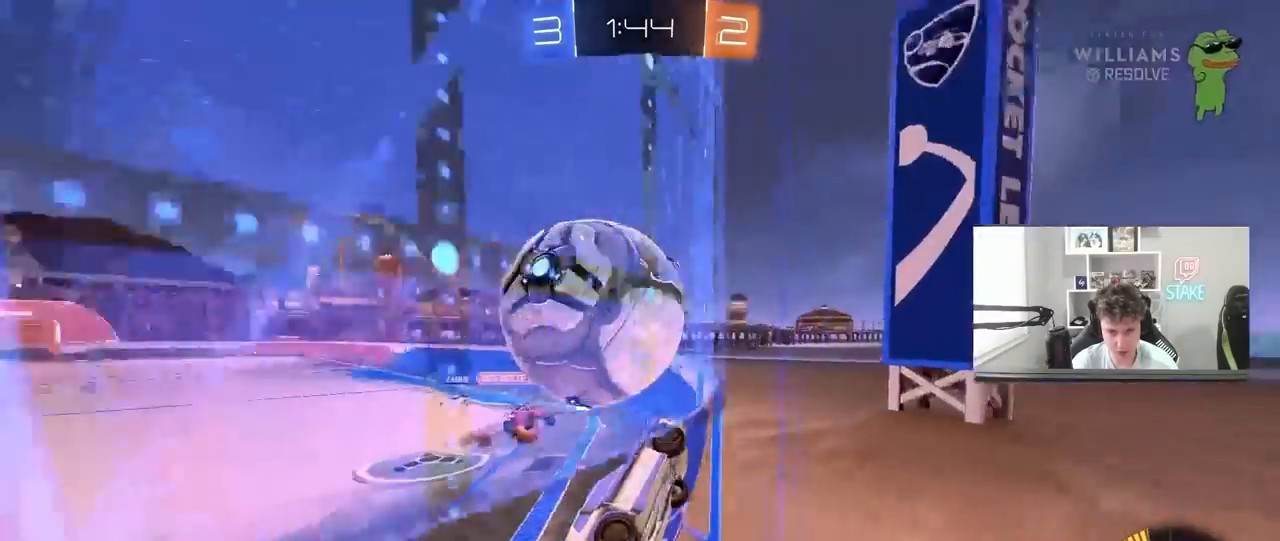
{"keys": ["w"], "mouse": [], "mouse_move": "still", "events": [[150, "d", "down"], [200, "d", "up"], [300, "a", "down"], [383, "mouse_left", "up"], [483, "a", "up"]]}
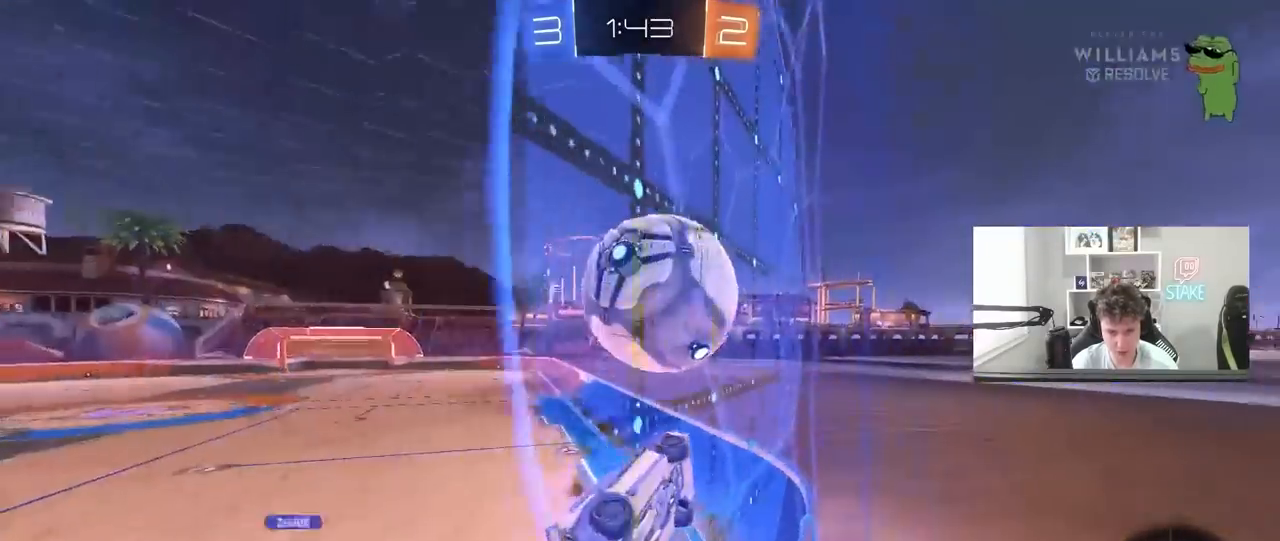
{"keys": ["a", "w"], "mouse": [], "events": [[83, "d", "down"], [117, "mouse_left", "down"], [167, "d", "up"], [400, "a", "down"], [500, "mouse_left", "up"]]}
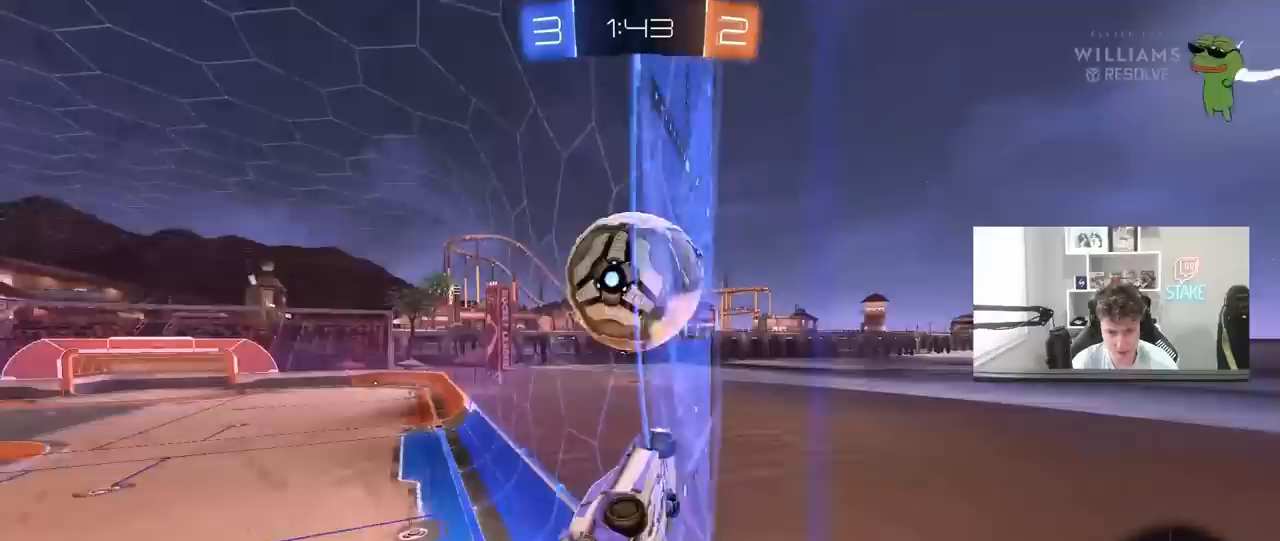
{"keys": ["w"], "mouse": ["left"], "mouse_move": "still", "events": [[50, "a", "up"], [133, "d", "down"], [233, "d", "up"], [233, "mouse_left", "down"], [333, "a", "down"], [417, "a", "up"]]}
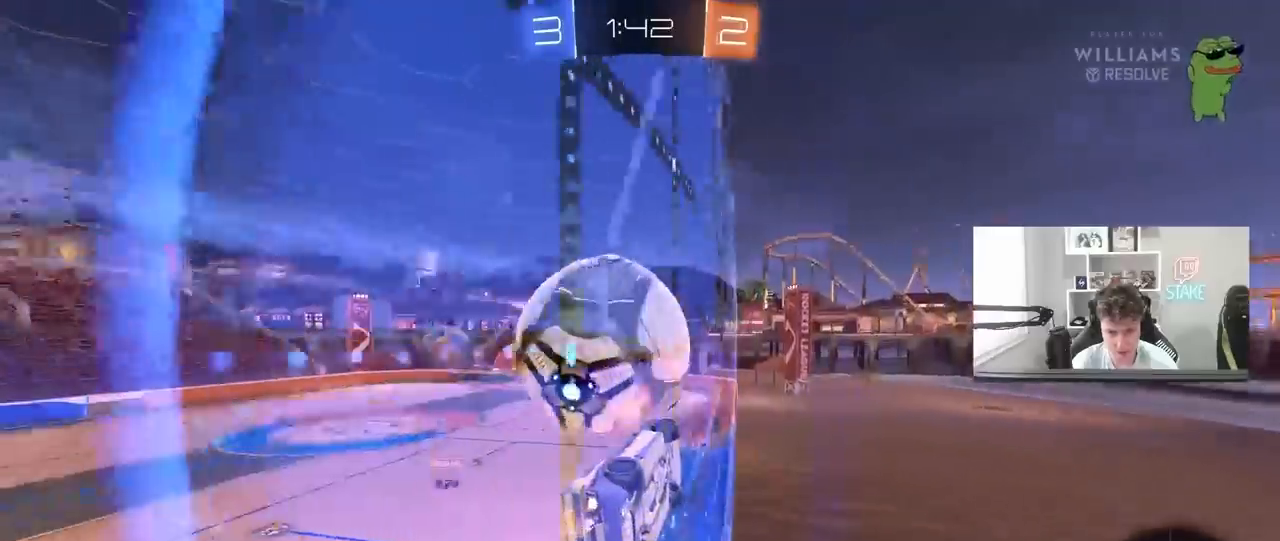
{"keys": ["w"], "mouse": [], "mouse_move": "still", "events": [[17, "mouse_left", "up"], [150, "a", "down"], [250, "a", "up"]]}
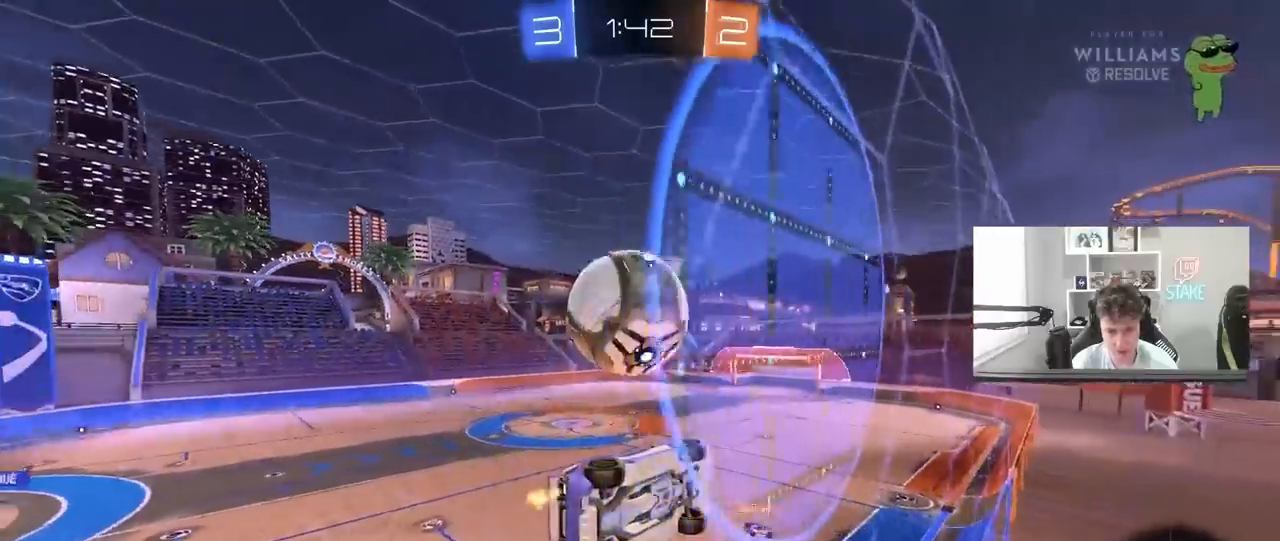
{"keys": ["s", "shift"], "mouse": [], "mouse_move": "still", "events": [[83, "a", "down"], [117, "mouse_left", "down"], [167, "a", "up"], [217, "d", "down"], [217, "mouse_right", "down"], [317, "w", "up"], [350, "shift", "down"], [400, "mouse_left", "up"], [400, "mouse_right", "up"], [400, "s", "down"], [500, "d", "up"]]}
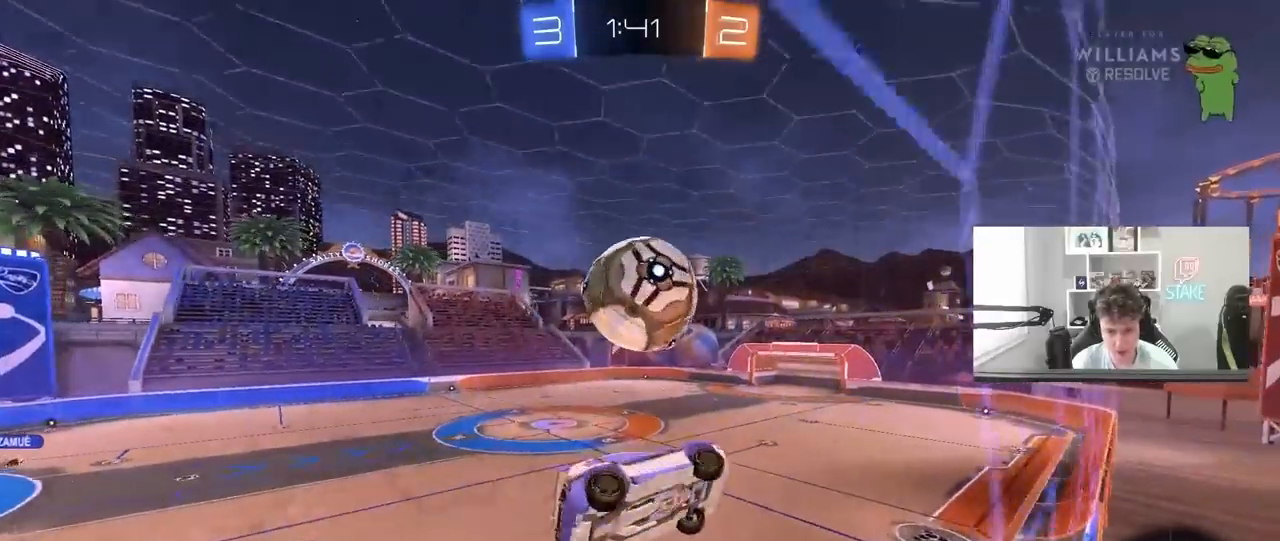
{"keys": ["a"], "mouse": [], "mouse_move": "still", "events": [[50, "a", "down"], [83, "s", "up"], [83, "shift", "up"], [183, "a", "up"], [333, "w", "down"], [417, "a", "down"], [417, "w", "up"]]}
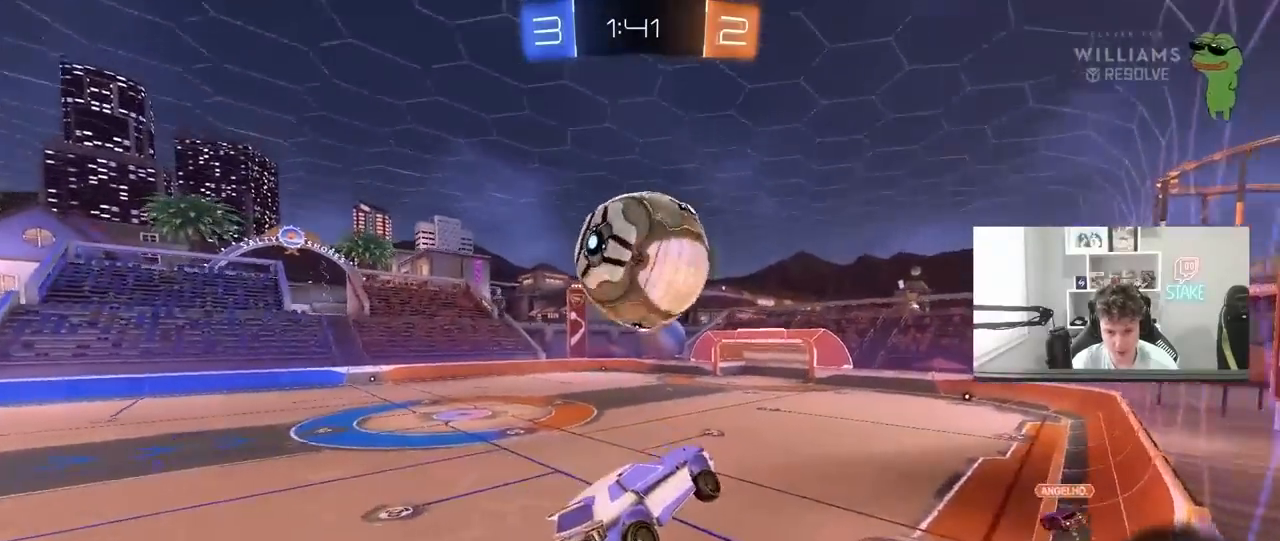
{"keys": [], "mouse": [], "mouse_move": "still", "events": [[17, "a", "up"], [67, "d", "down"], [67, "shift", "down"], [100, "s", "down"], [150, "d", "up"], [150, "mouse_left", "down"], [150, "shift", "up"], [200, "s", "up"], [250, "mouse_left", "up"]]}
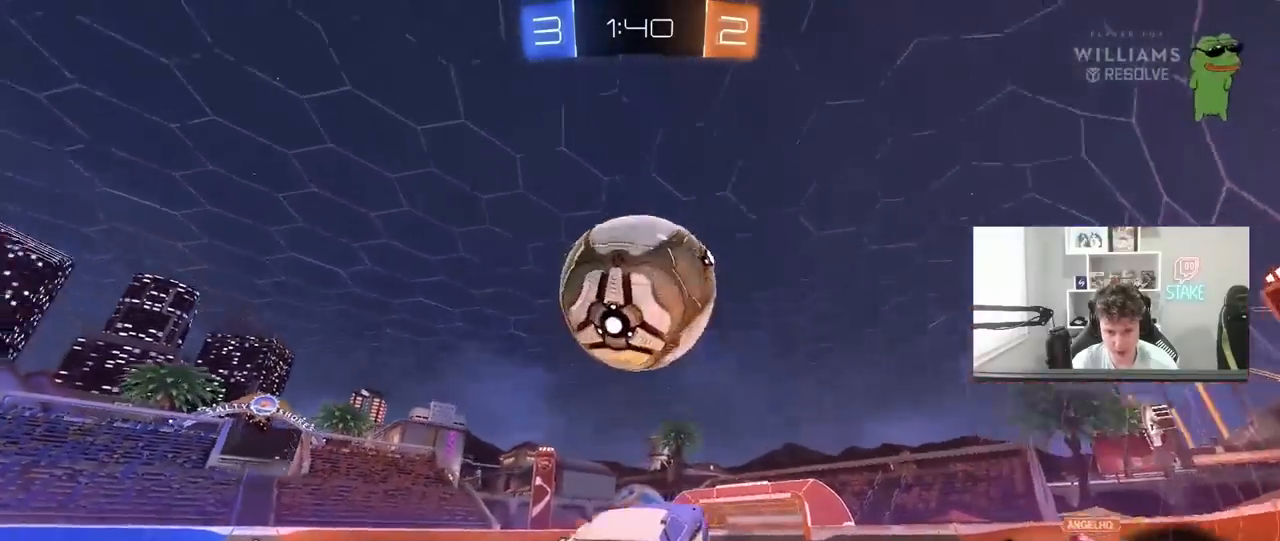
{"keys": ["d", "w"], "mouse": [], "mouse_move": "still", "events": [[33, "space", "down"], [33, "w", "down"], [117, "d", "down"], [167, "d", "up"], [217, "space", "up"], [317, "mouse_left", "down"], [450, "d", "down"], [450, "mouse_left", "up"]]}
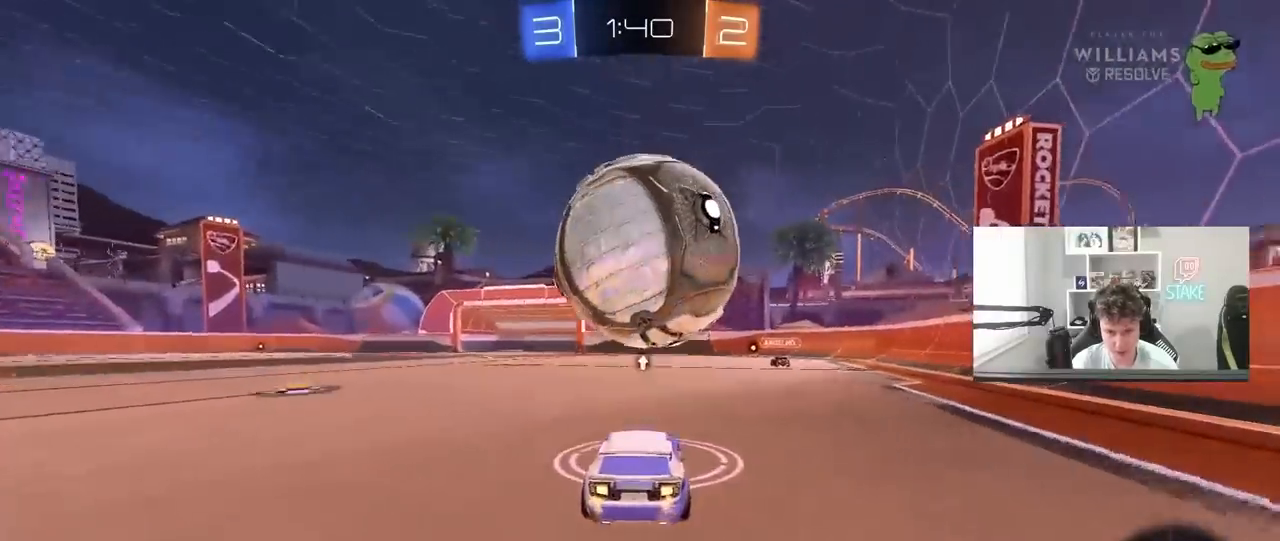
{"keys": ["w"], "mouse": [], "mouse_move": "still", "events": [[50, "d", "up"], [50, "mouse_left", "down"], [100, "a", "down"], [233, "a", "up"], [333, "d", "down"], [417, "d", "up"], [467, "mouse_left", "up"]]}
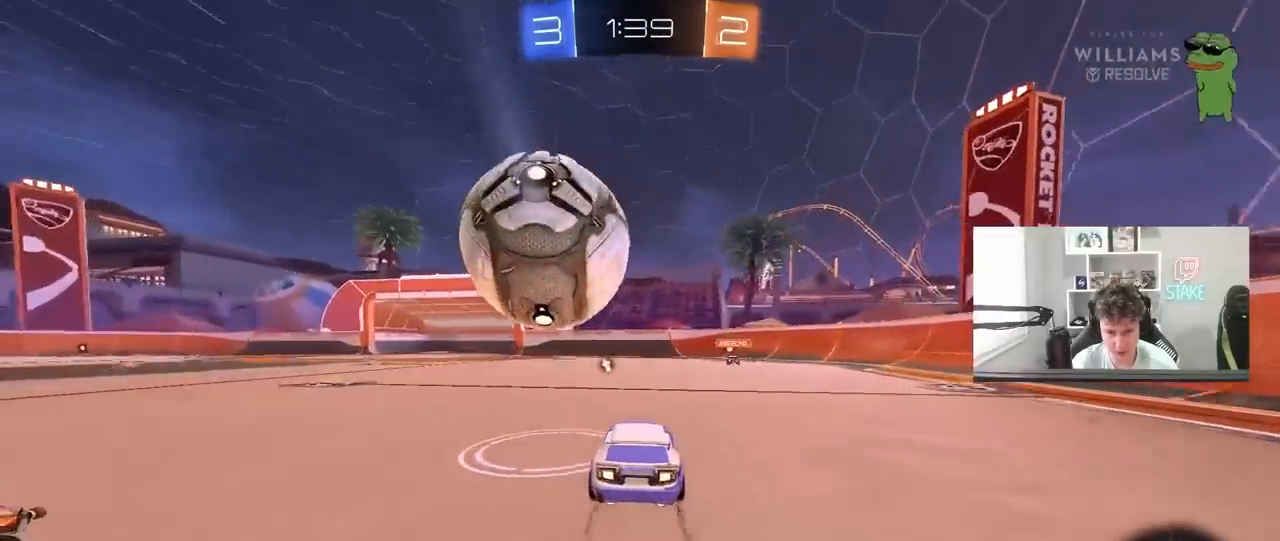
{"keys": ["a", "w"], "mouse": [], "mouse_move": "still", "events": [[150, "a", "down"], [250, "a", "up"], [433, "a", "down"]]}
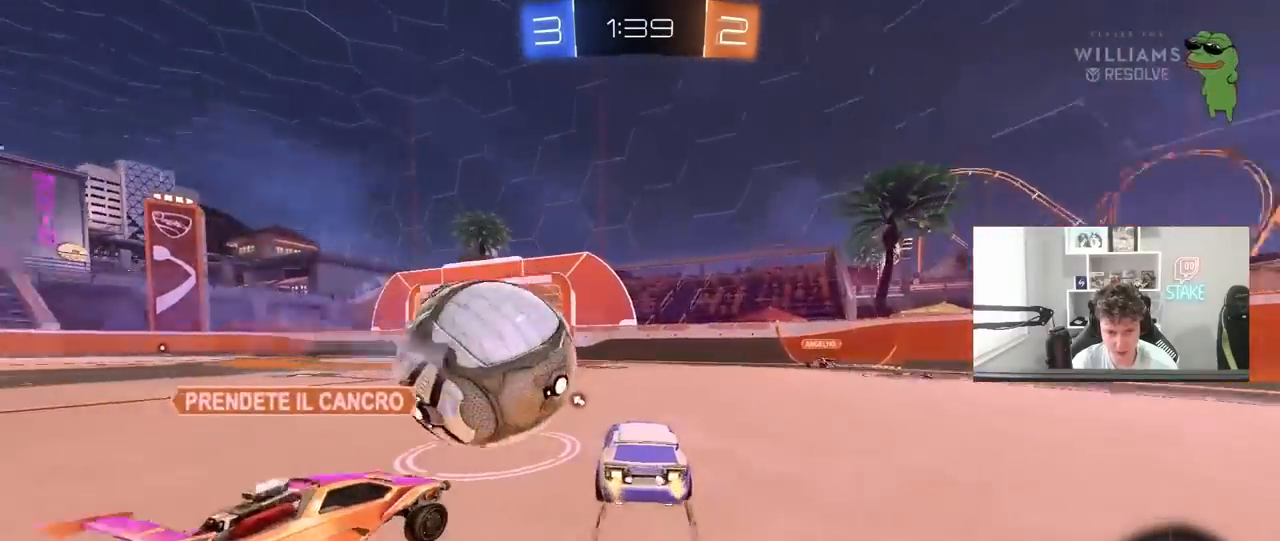
{"keys": ["a", "shift", "space"], "mouse": ["right"], "mouse_move": "still", "events": [[117, "a", "up"], [117, "d", "down"], [117, "mouse_left", "down"], [167, "mouse_right", "down"], [167, "w", "up"], [217, "d", "up"], [267, "a", "down"], [267, "s", "down"], [350, "mouse_right", "up"], [350, "s", "up"], [350, "shift", "down"], [400, "mouse_right", "down"], [500, "mouse_left", "up"], [500, "space", "down"]]}
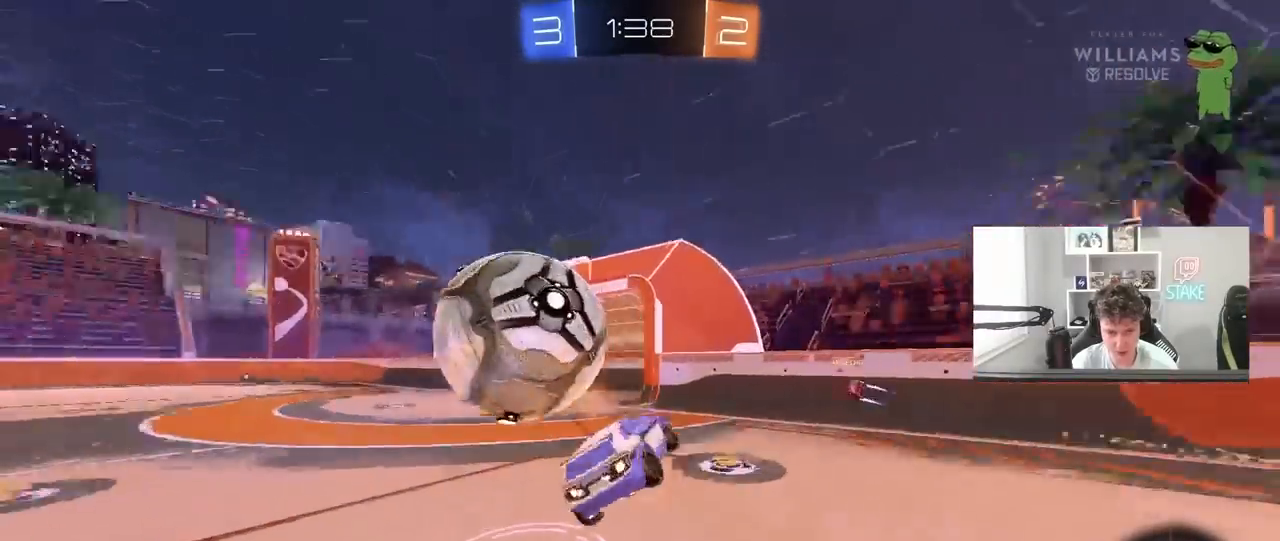
{"keys": ["a", "shift", "space"], "mouse": [], "mouse_move": "still", "events": [[133, "mouse_right", "up"], [133, "space", "up"], [467, "space", "down"]]}
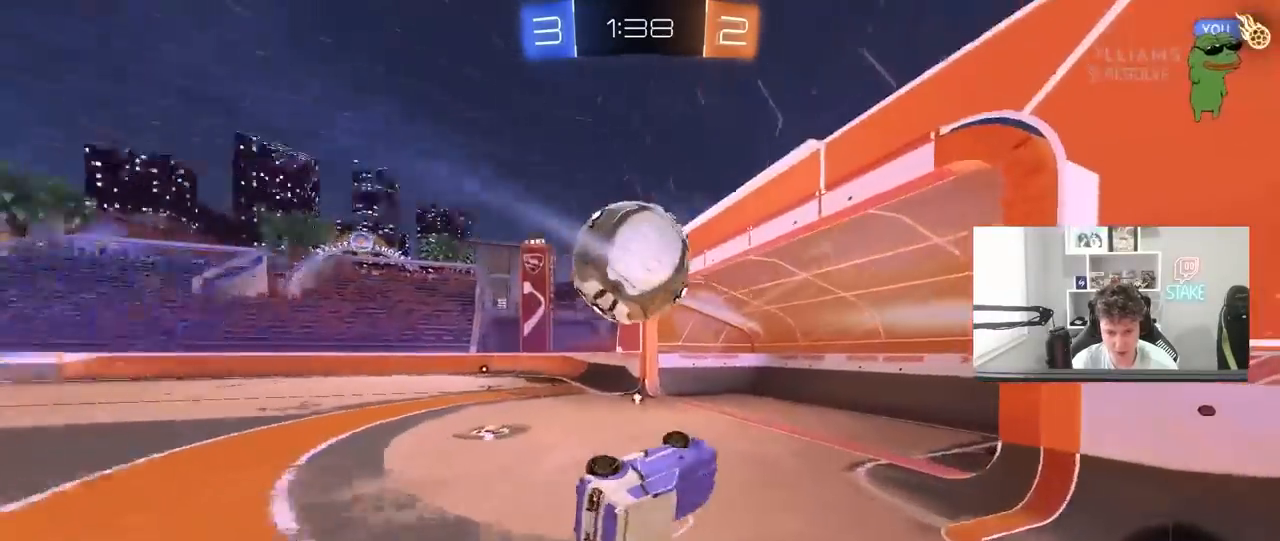
{"keys": [], "mouse": [], "mouse_move": "still", "events": [[100, "shift", "up"], [150, "space", "up"], [150, "w", "down"], [300, "a", "up"], [383, "w", "up"]]}
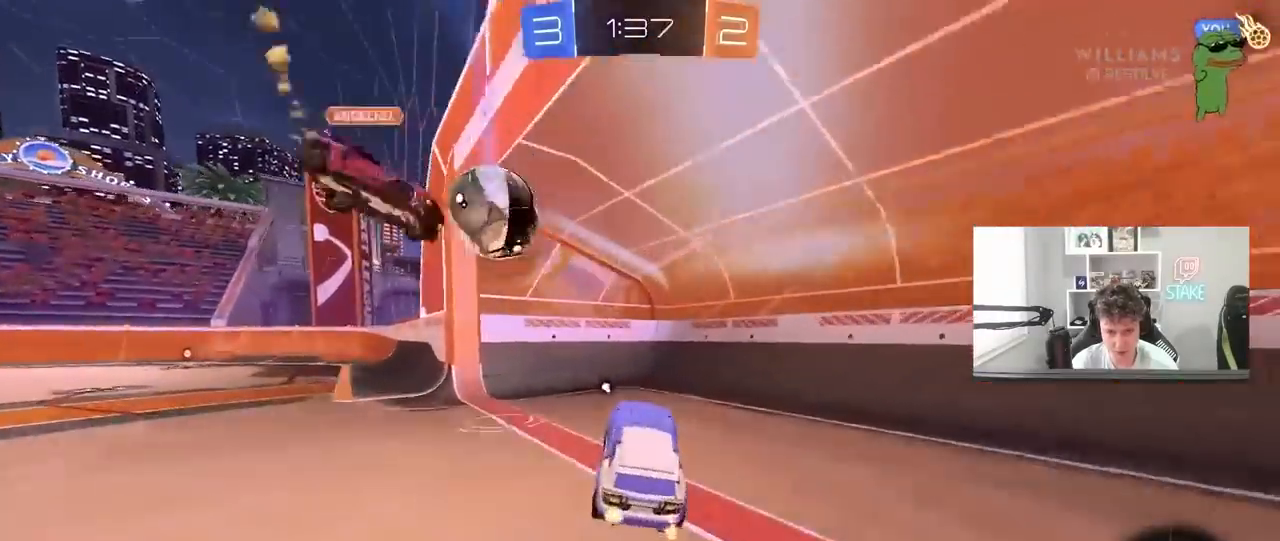
{"keys": ["a", "s"], "mouse": [], "mouse_move": "still", "events": [[117, "space", "down"], [317, "space", "up"], [400, "a", "down"], [400, "s", "down"]]}
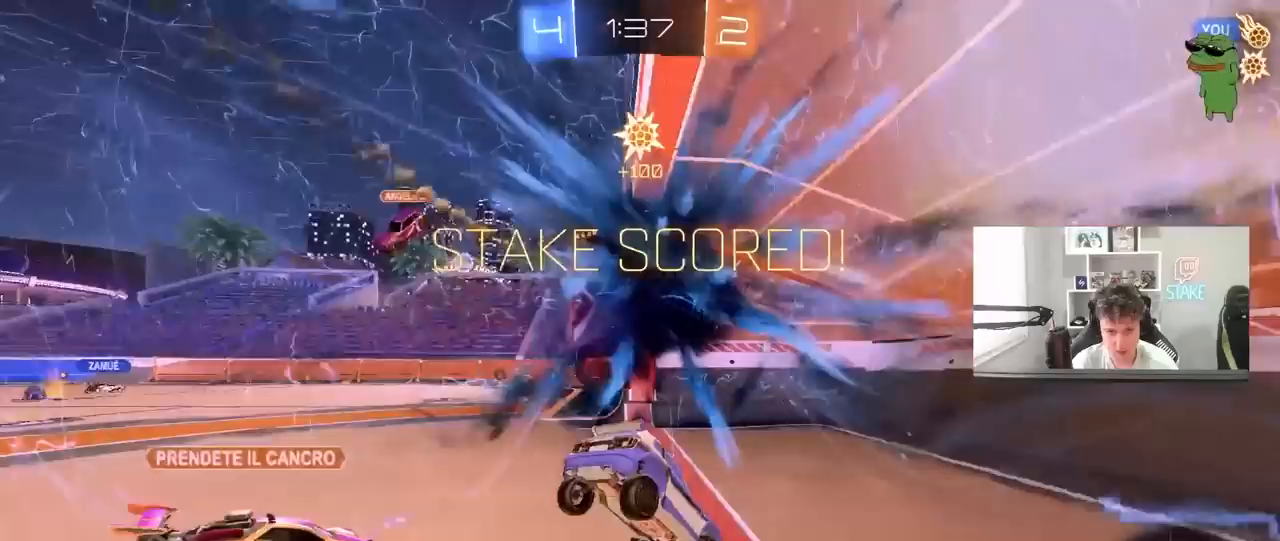
{"keys": ["s"], "mouse": [], "mouse_move": "still", "events": [[100, "mouse_right", "down"], [133, "a", "up"], [183, "mouse_right", "up"], [233, "mouse_right", "down"], [283, "space", "down"], [467, "mouse_right", "up"], [467, "space", "up"]]}
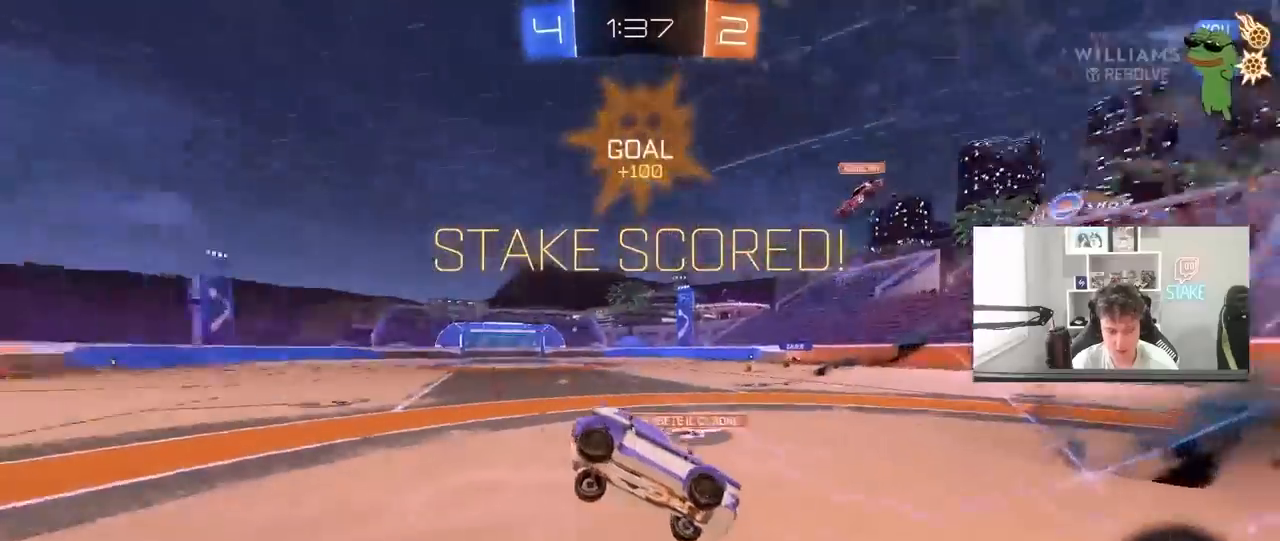
{"keys": ["a", "shift", "w"], "mouse": [], "mouse_move": "still", "events": [[100, "d", "down"], [150, "s", "up"], [200, "a", "down"], [200, "d", "up"], [200, "shift", "down"], [300, "w", "down"]]}
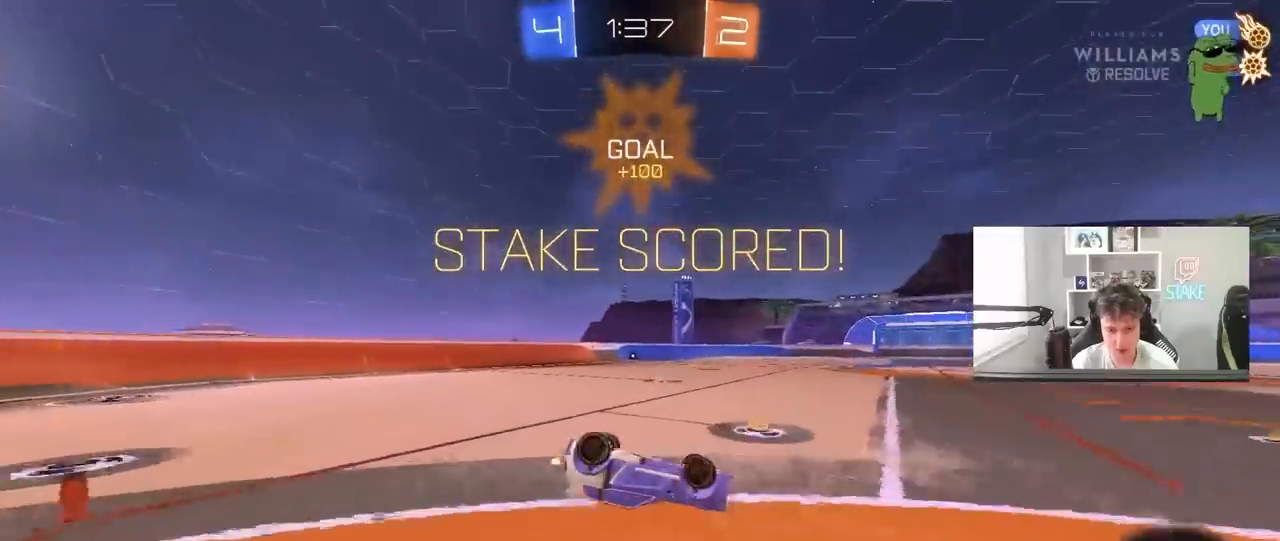
{"keys": ["shift"], "mouse": [], "mouse_move": "still", "events": [[217, "w", "up"], [350, "a", "up"]]}
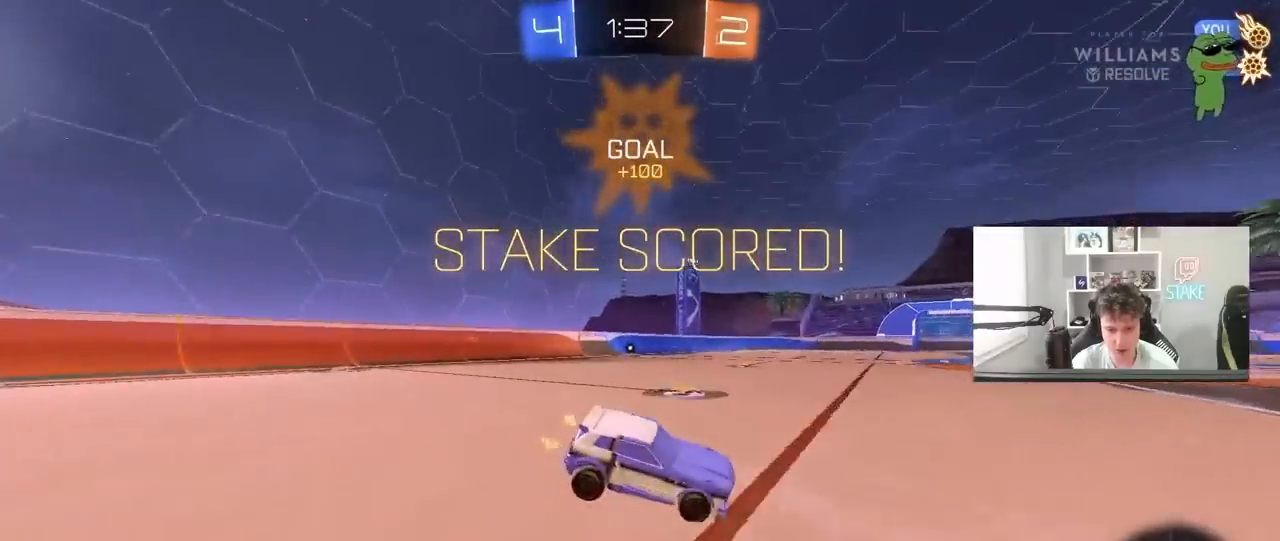
{"keys": ["a", "shift"], "mouse": ["right"], "mouse_move": "still", "events": [[50, "a", "down"], [133, "mouse_right", "down"], [233, "mouse_right", "up"], [233, "s", "down"], [283, "mouse_right", "down"], [467, "s", "up"]]}
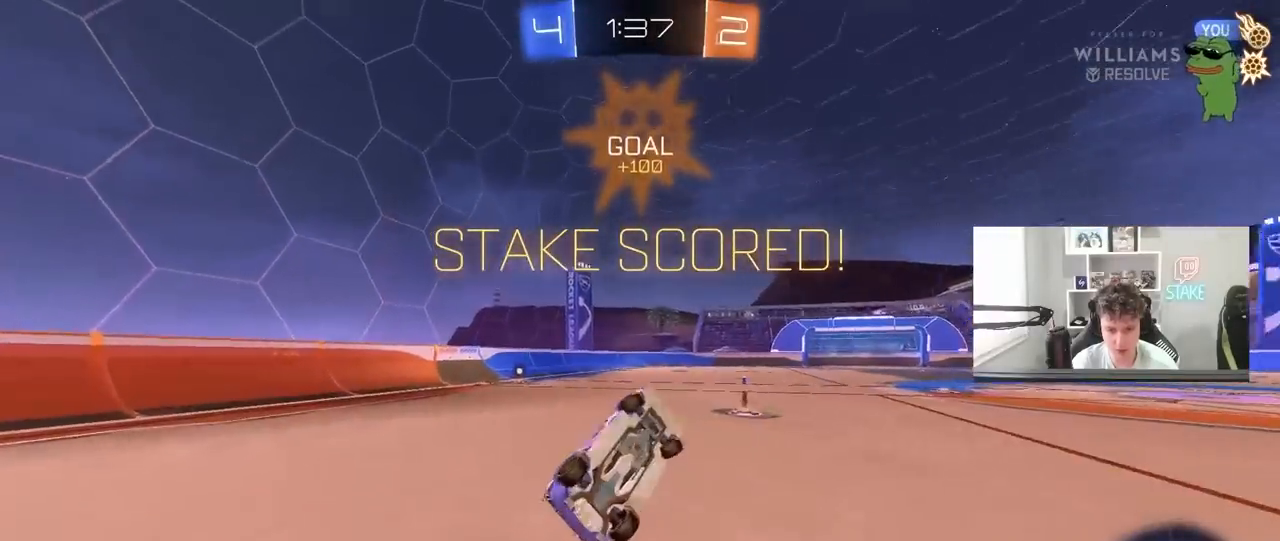
{"keys": ["w"], "mouse": [], "mouse_move": "still", "events": [[17, "mouse_right", "up"], [100, "w", "down"], [433, "shift", "up"], [483, "a", "up"]]}
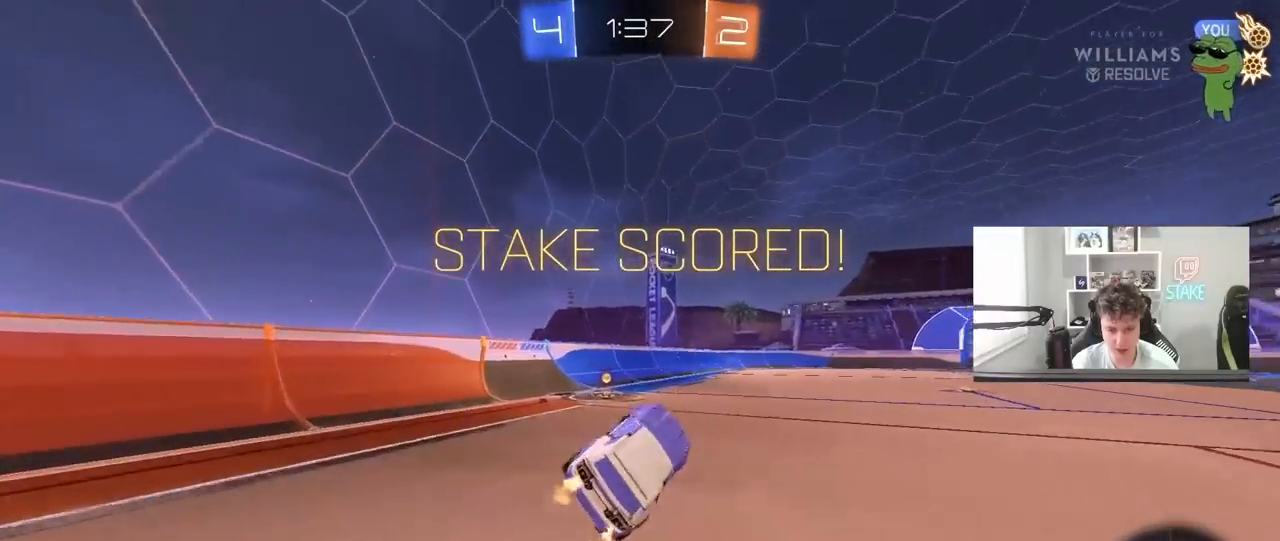
{"keys": ["d", "w"], "mouse": [], "mouse_move": "still", "events": [[317, "d", "down"], [317, "mouse_left", "down"], [500, "mouse_left", "up"]]}
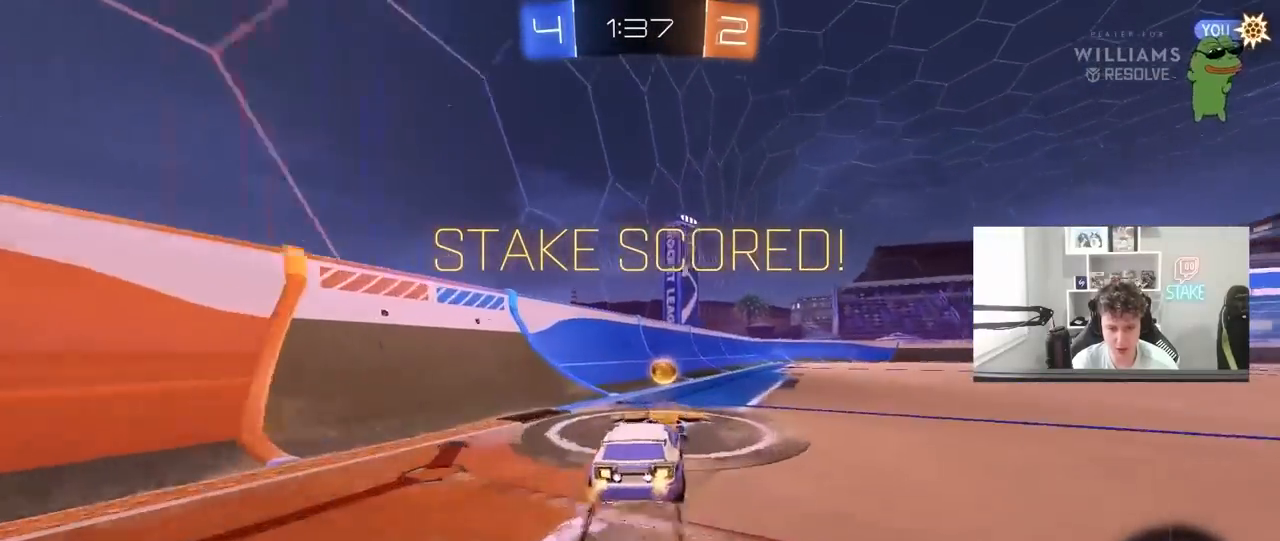
{"keys": ["d", "s", "shift"], "mouse": ["right"], "mouse_move": "up", "events": [[100, "mouse_right", "down"], [133, "shift", "down"], [283, "s", "down"], [283, "w", "up"]]}
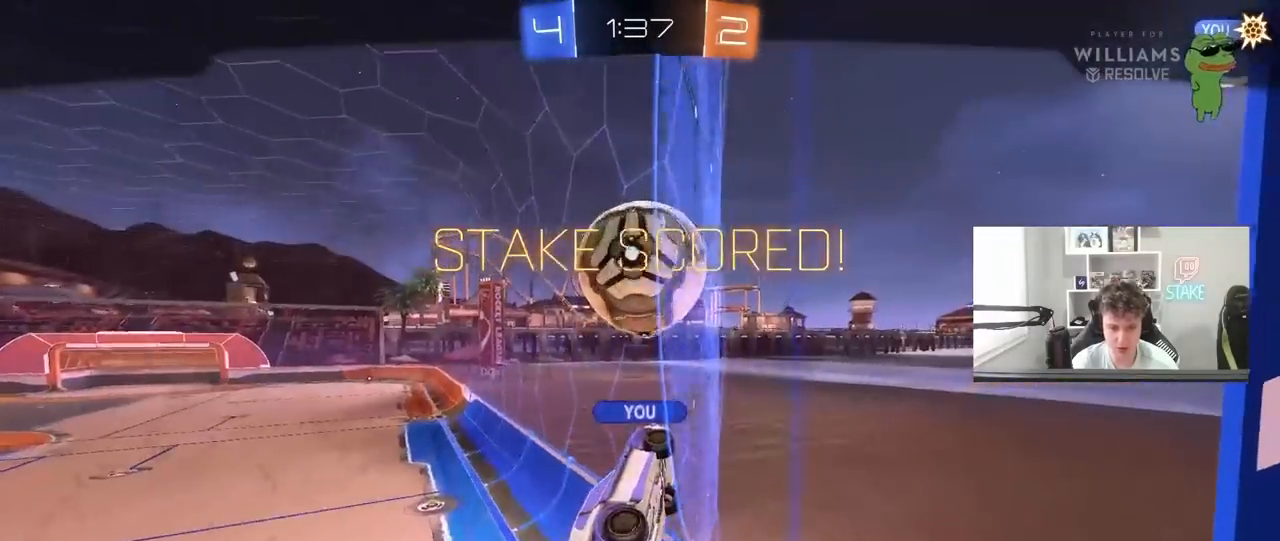
{"keys": [], "mouse": [], "mouse_move": "still", "events": [[17, "mouse_right", "up"], [117, "s", "up"], [150, "d", "up"], [200, "shift", "up"]]}